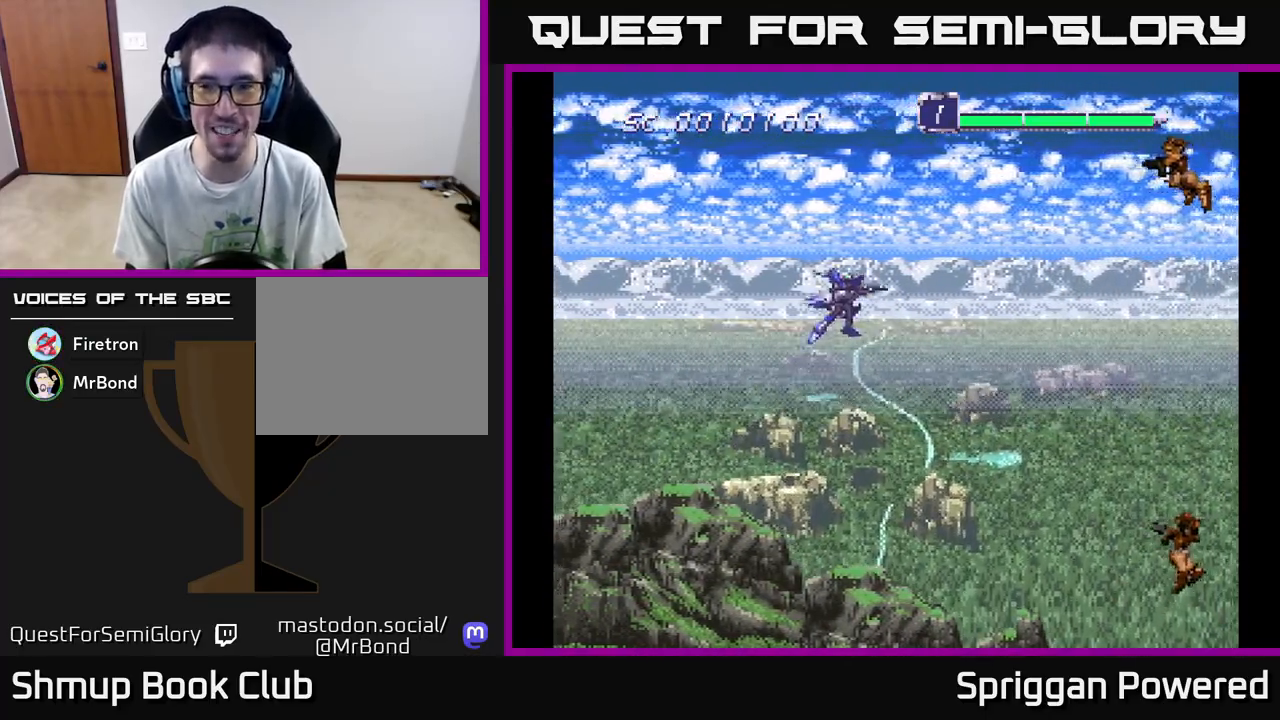
Gameplay with a controller (Xbox layout); each line is a JSON object with the inputs held at the frame after it. "events" lists button and stick changes between this image and that frame as [ms after this image, input, new state], when the widget could be followed in between. Not read: left_stick right_stick.
{"buttons": ["DPAD_RIGHT"], "events": [[183, "DPAD_UP", "up"], [333, "DPAD_DOWN", "down"], [467, "DPAD_DOWN", "up"]]}
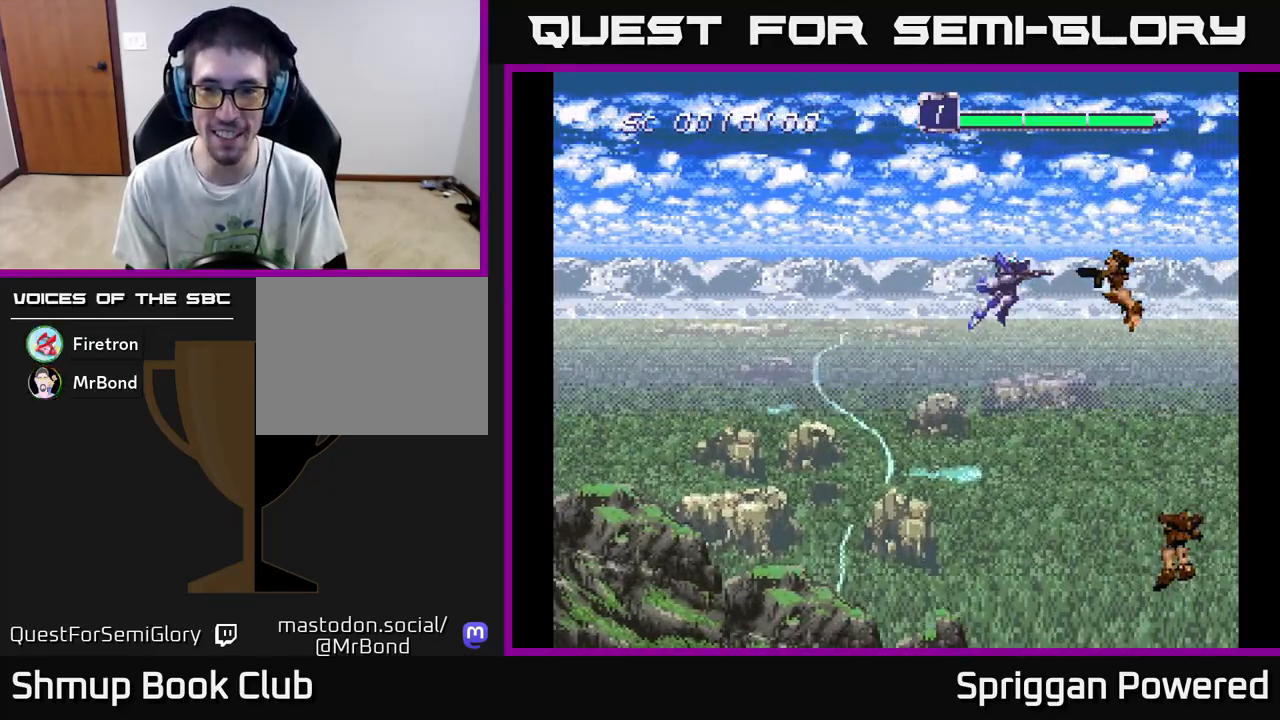
{"buttons": ["DPAD_DOWN", "DPAD_LEFT"], "events": [[133, "DPAD_DOWN", "down"], [267, "DPAD_RIGHT", "up"], [350, "DPAD_LEFT", "down"]]}
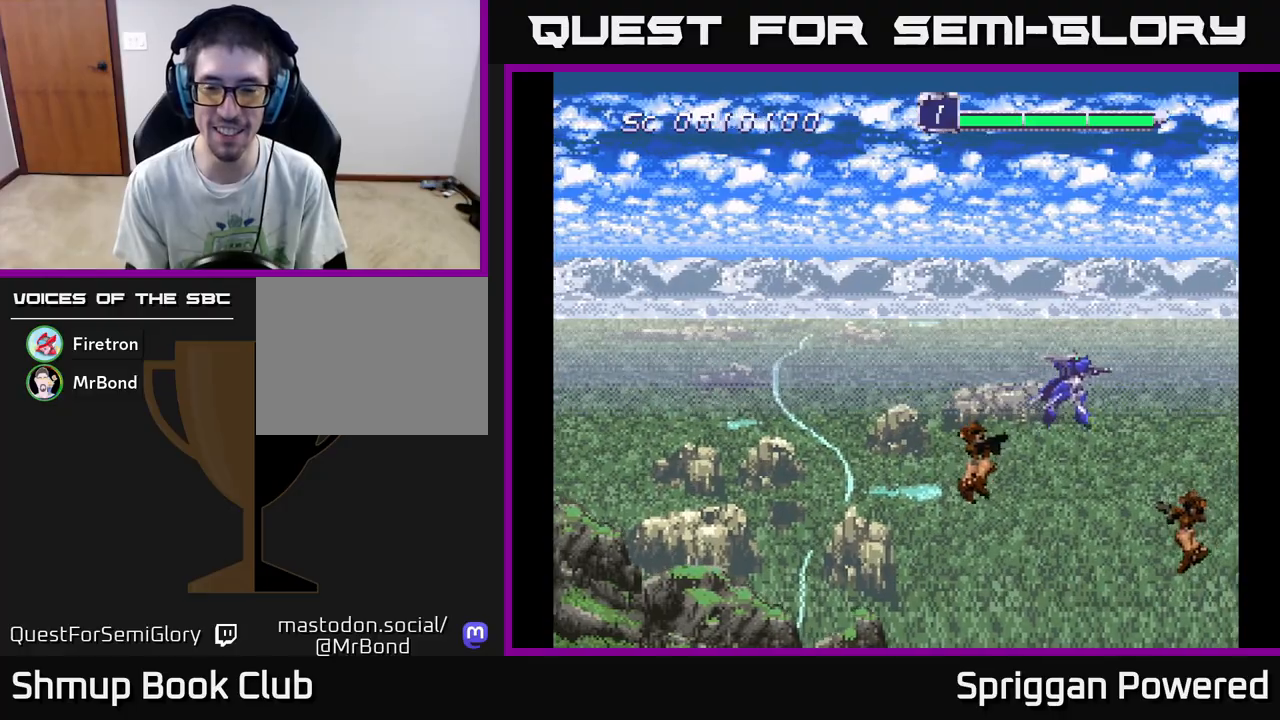
{"buttons": ["DPAD_UP"], "events": [[67, "DPAD_LEFT", "up"], [83, "DPAD_RIGHT", "down"], [100, "DPAD_DOWN", "up"], [217, "DPAD_DOWN", "down"], [300, "DPAD_DOWN", "up"], [400, "DPAD_UP", "down"], [467, "DPAD_RIGHT", "up"]]}
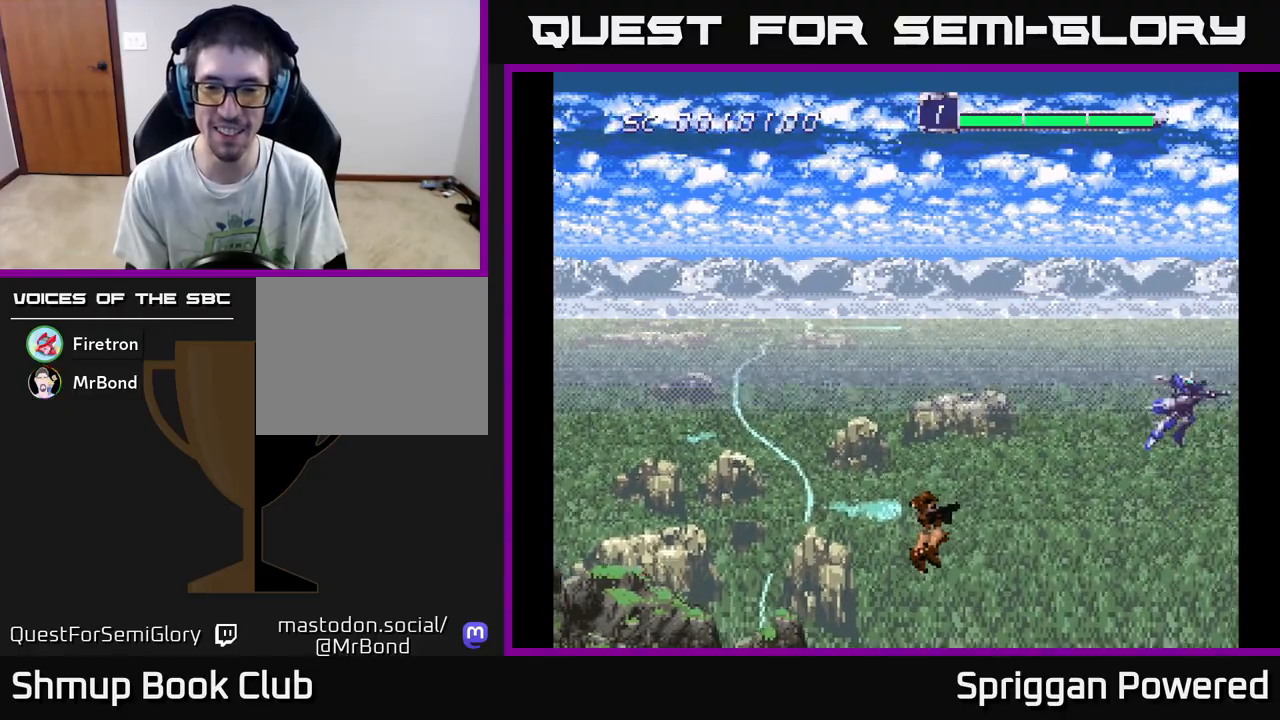
{"buttons": ["DPAD_LEFT"], "events": [[33, "DPAD_LEFT", "down"], [67, "DPAD_UP", "up"], [117, "DPAD_DOWN", "down"], [317, "DPAD_DOWN", "up"], [400, "DPAD_DOWN", "down"], [483, "DPAD_DOWN", "up"]]}
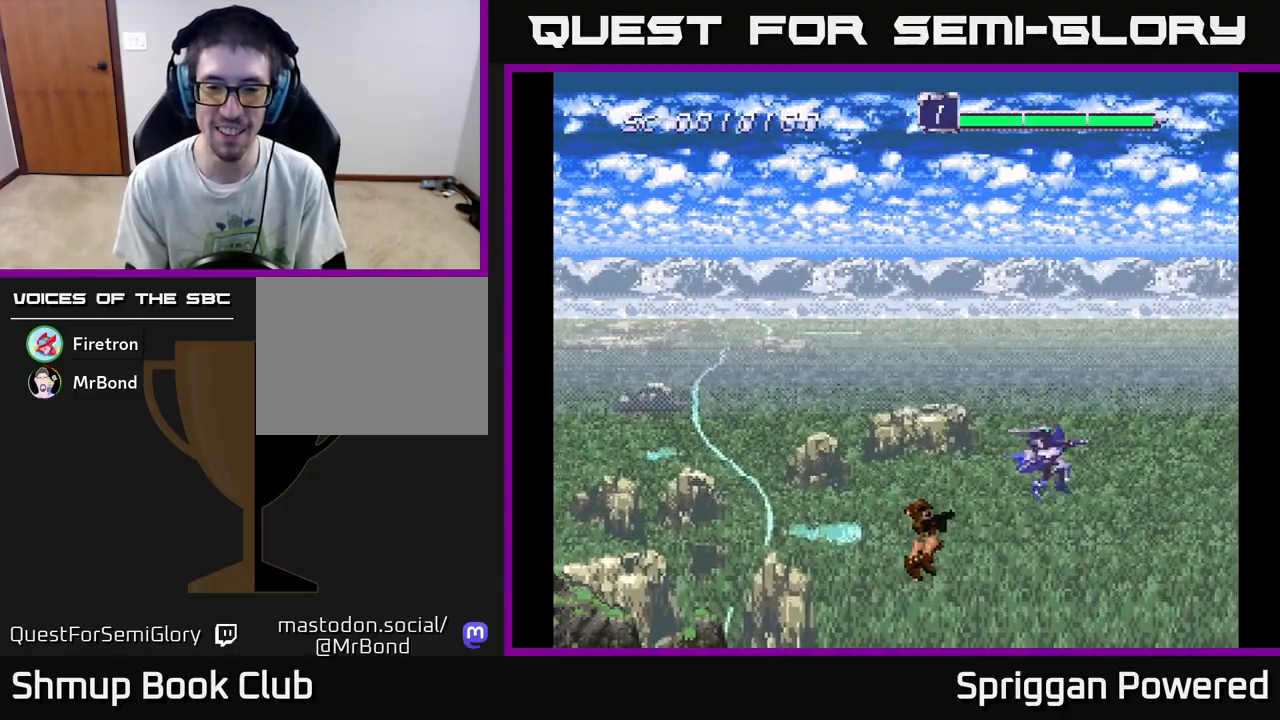
{"buttons": ["DPAD_DOWN"], "events": [[167, "DPAD_DOWN", "down"], [500, "DPAD_LEFT", "up"]]}
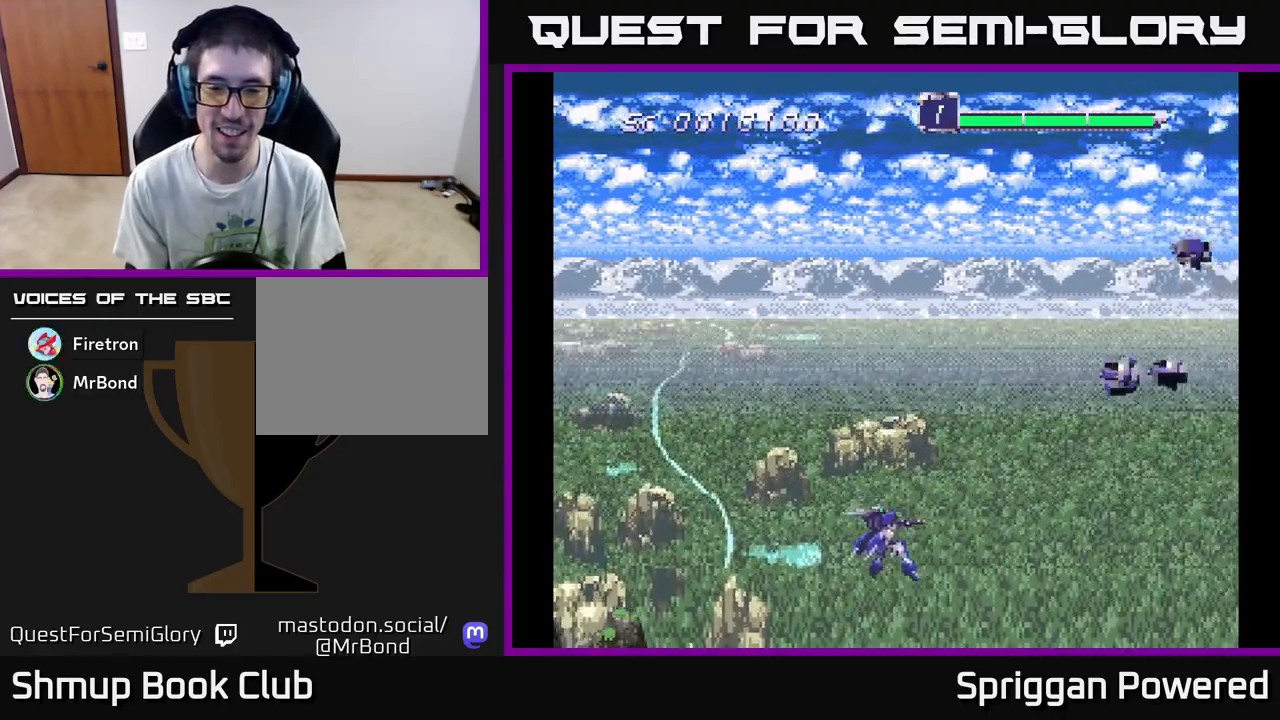
{"buttons": ["DPAD_UP"], "events": [[67, "DPAD_LEFT", "down"], [167, "DPAD_DOWN", "up"], [167, "DPAD_LEFT", "up"], [183, "DPAD_UP", "down"]]}
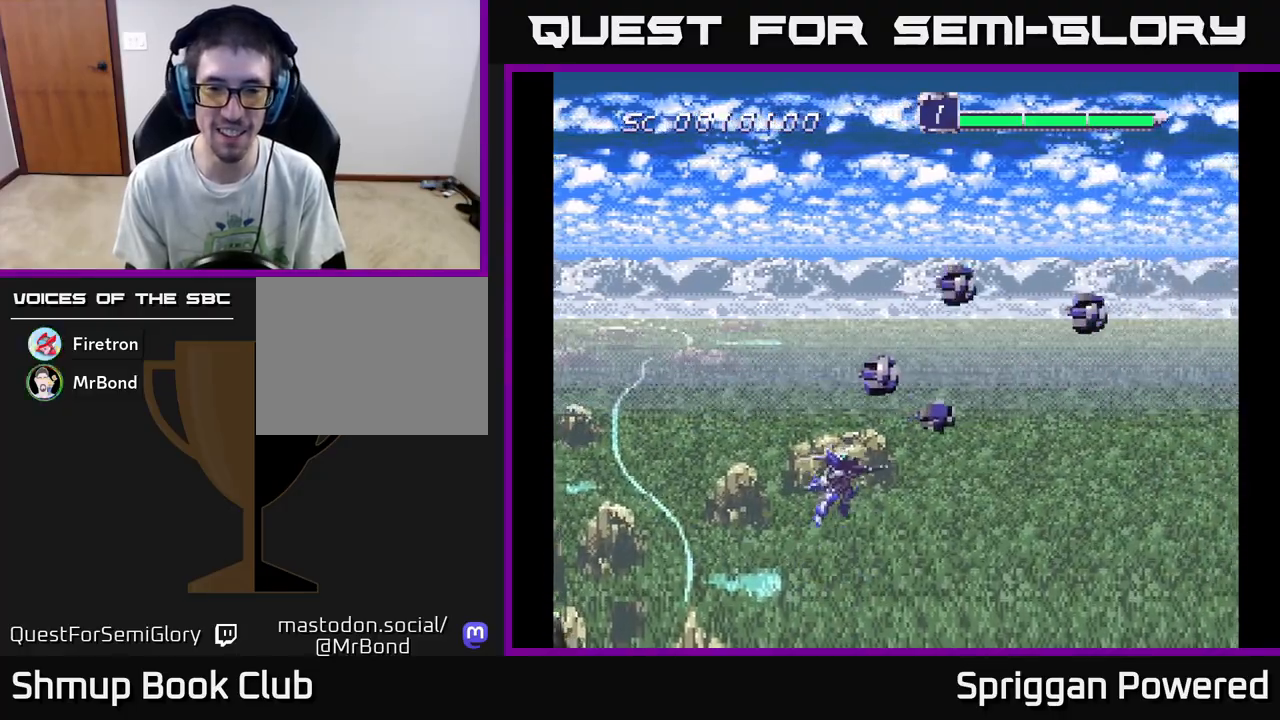
{"buttons": ["DPAD_UP", "DPAD_LEFT"], "events": [[17, "DPAD_LEFT", "down"]]}
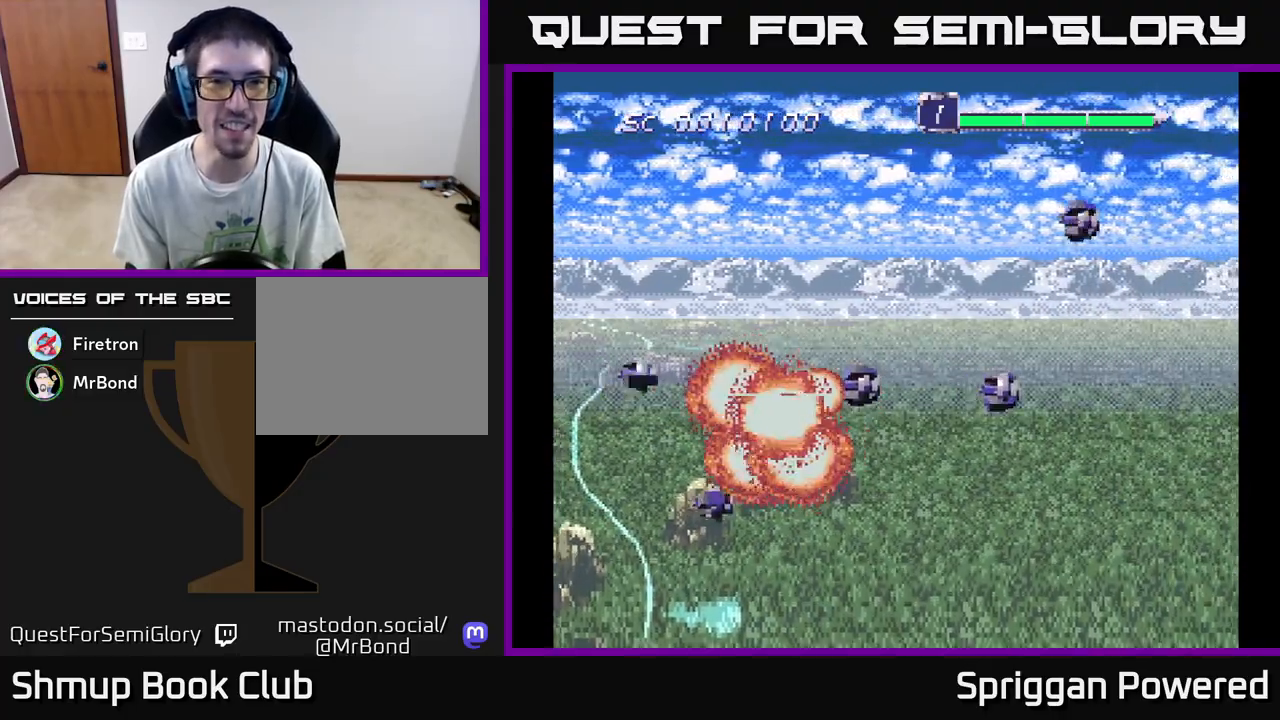
{"buttons": [], "events": [[33, "DPAD_UP", "up"], [50, "DPAD_DOWN", "down"], [50, "DPAD_LEFT", "up"], [217, "DPAD_DOWN", "up"], [217, "DPAD_LEFT", "down"], [350, "DPAD_LEFT", "up"]]}
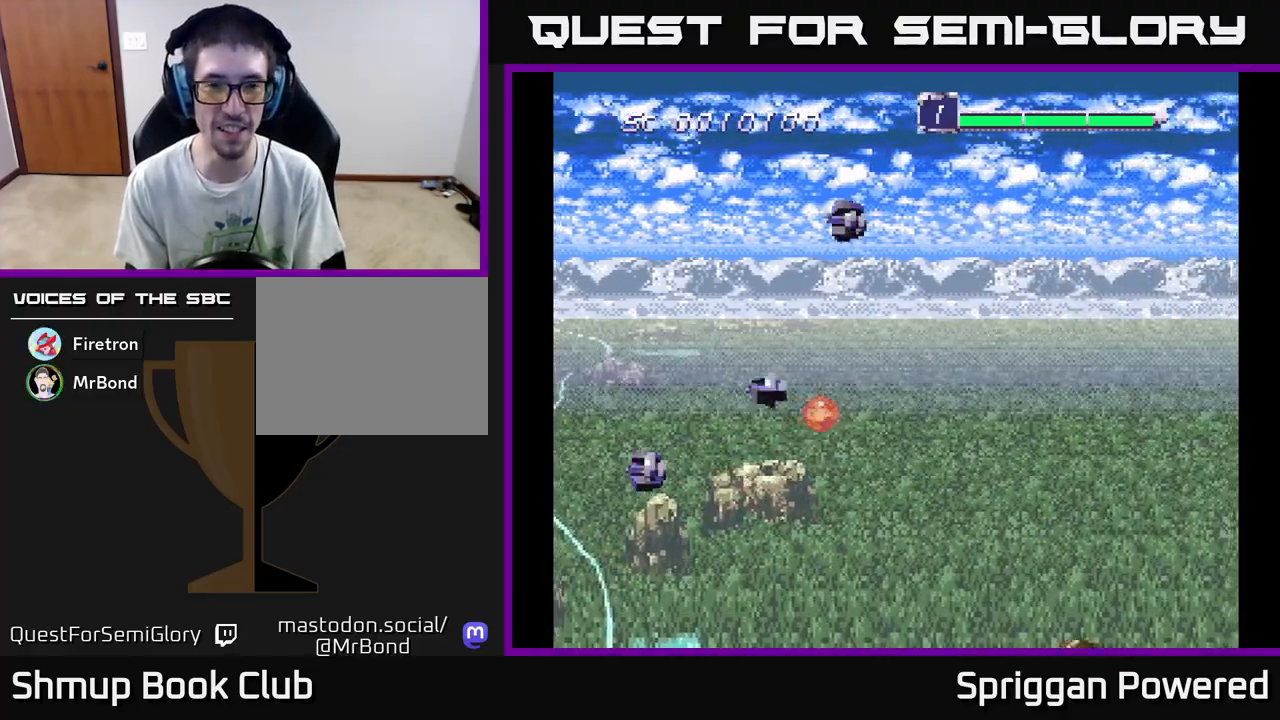
{"buttons": [], "events": []}
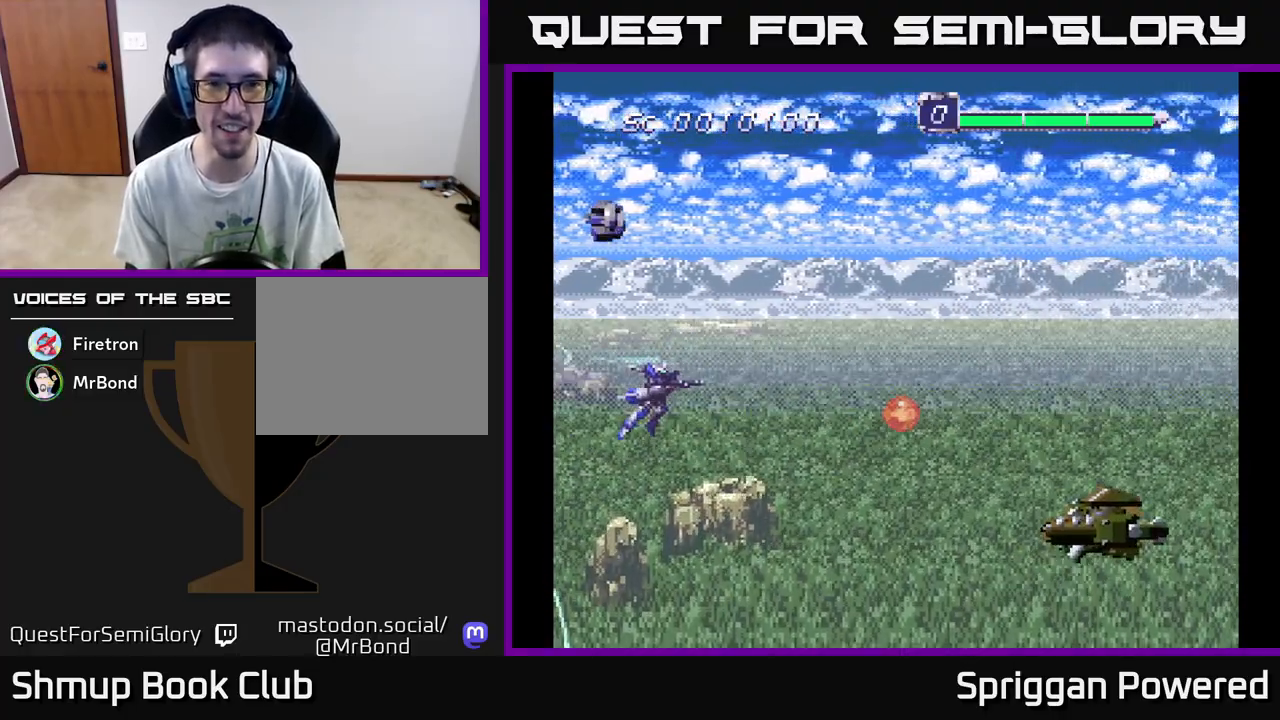
{"buttons": ["DPAD_UP", "DPAD_RIGHT"], "events": [[117, "DPAD_UP", "down"], [133, "DPAD_RIGHT", "down"], [183, "DPAD_UP", "up"], [383, "DPAD_UP", "down"]]}
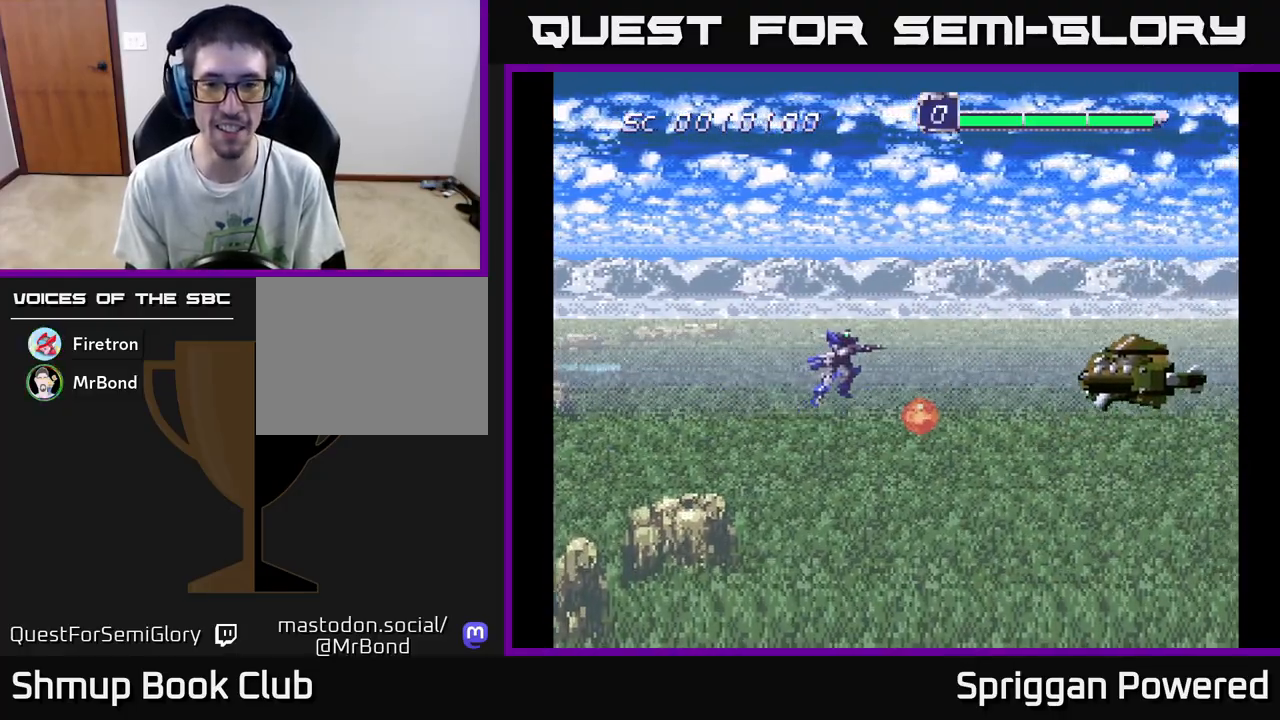
{"buttons": ["A", "DPAD_UP", "DPAD_RIGHT"], "events": [[467, "A", "down"]]}
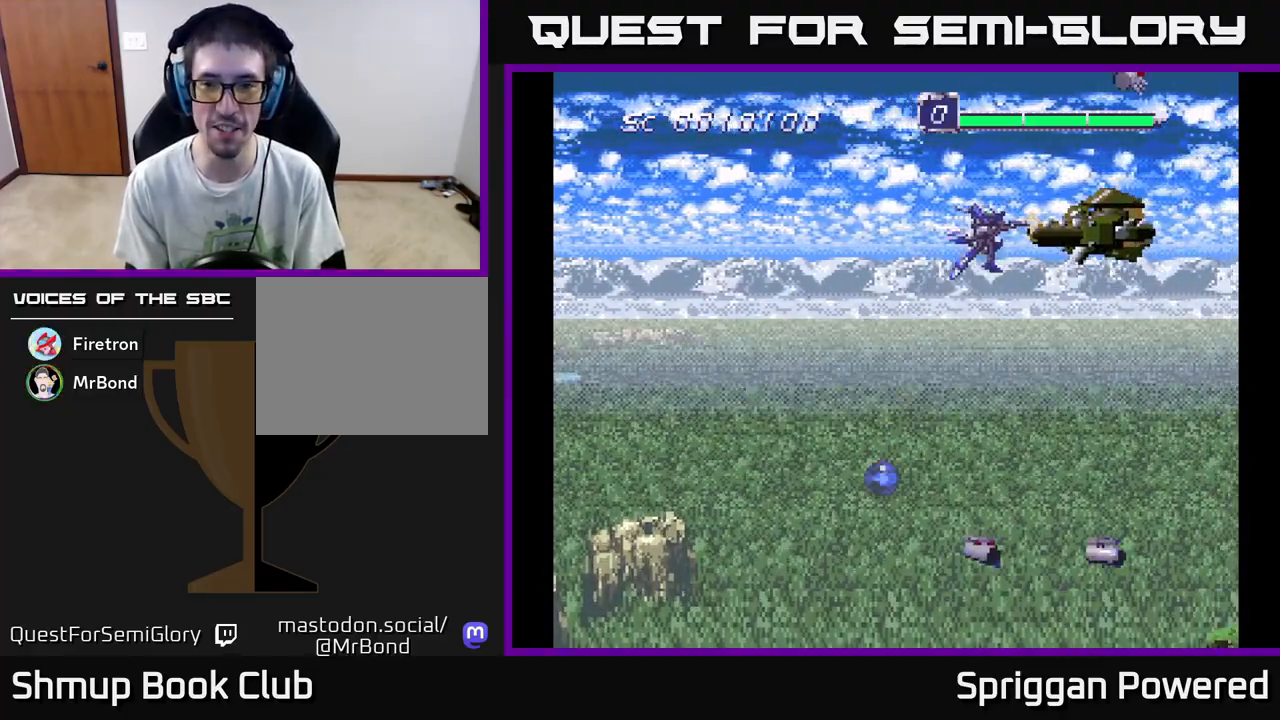
{"buttons": ["DPAD_DOWN", "DPAD_LEFT"], "events": [[100, "A", "up"], [100, "DPAD_UP", "up"], [200, "DPAD_DOWN", "down"], [233, "DPAD_RIGHT", "up"], [400, "DPAD_LEFT", "down"]]}
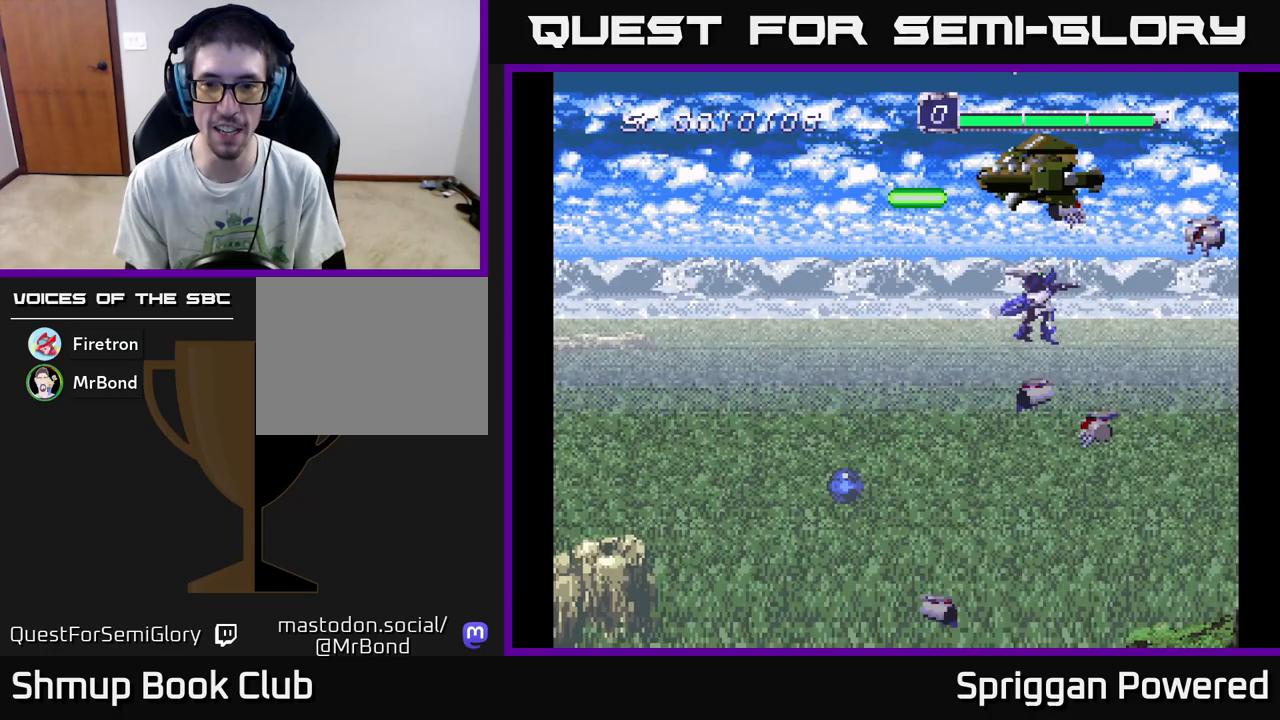
{"buttons": [], "events": [[133, "DPAD_LEFT", "up"], [167, "DPAD_RIGHT", "down"], [200, "DPAD_DOWN", "up"], [317, "DPAD_RIGHT", "up"], [333, "DPAD_DOWN", "down"], [350, "DPAD_DOWN", "up"], [350, "DPAD_LEFT", "down"], [467, "DPAD_LEFT", "up"]]}
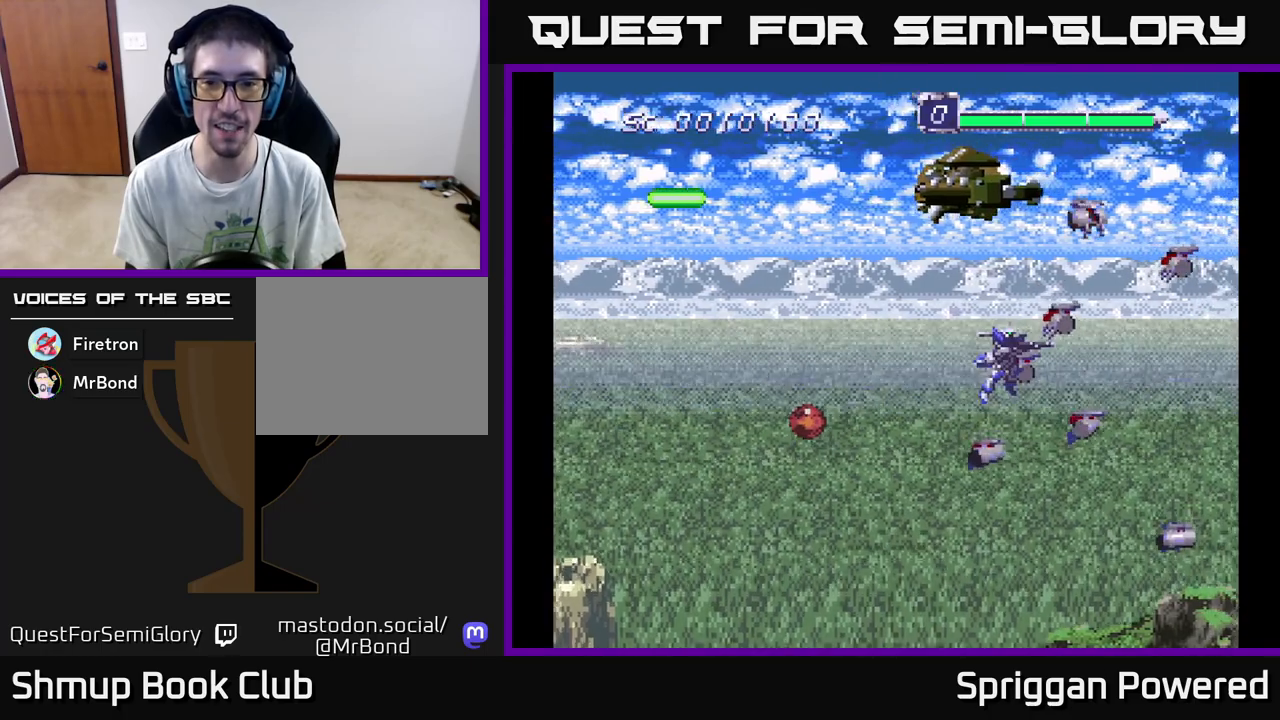
{"buttons": [], "events": [[67, "A", "down"], [167, "A", "up"], [250, "DPAD_LEFT", "down"], [267, "A", "down"], [367, "A", "up"], [400, "DPAD_LEFT", "up"]]}
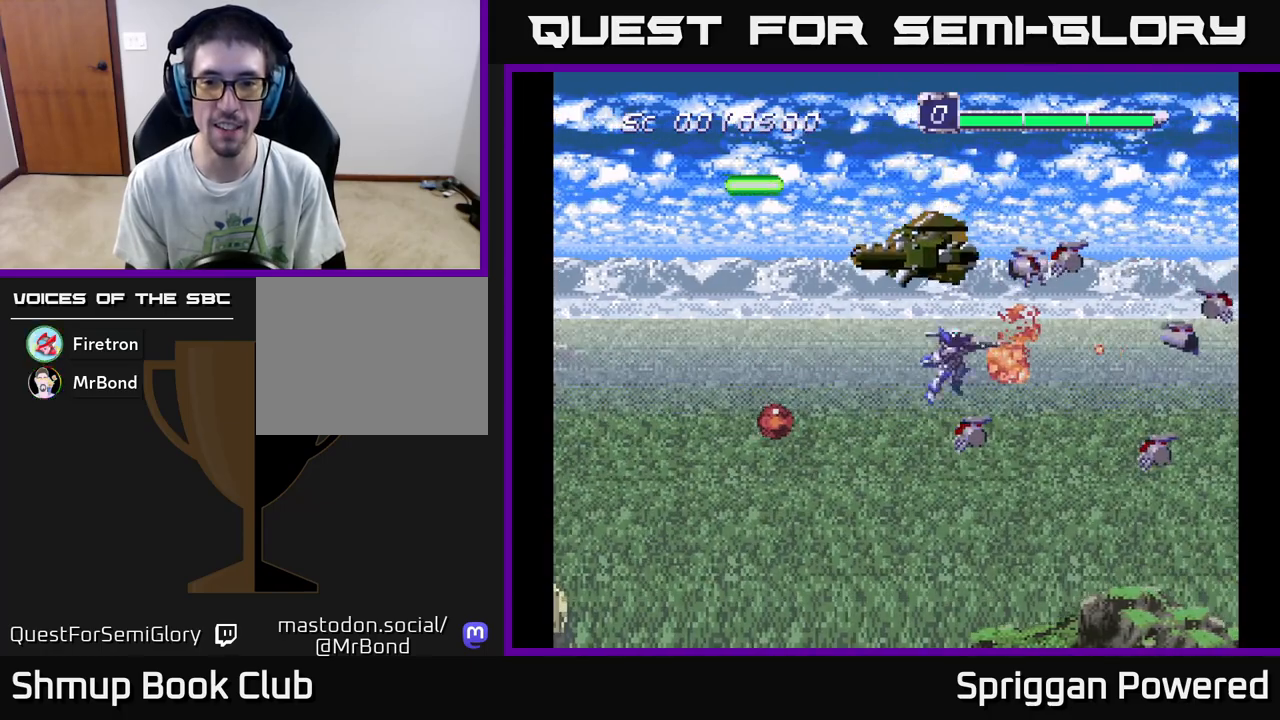
{"buttons": ["DPAD_DOWN"], "events": [[200, "DPAD_UP", "down"], [233, "DPAD_RIGHT", "down"], [383, "DPAD_UP", "up"], [417, "DPAD_DOWN", "down"], [500, "DPAD_RIGHT", "up"]]}
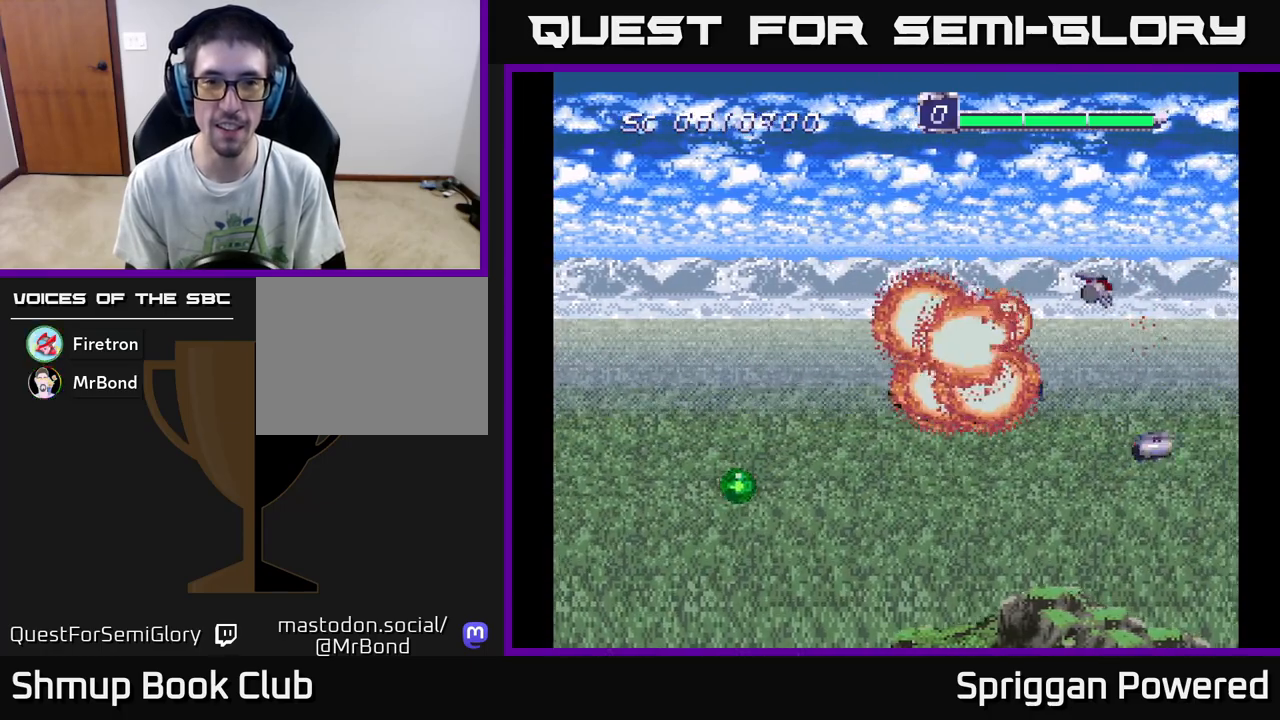
{"buttons": [], "events": [[83, "DPAD_RIGHT", "down"], [133, "DPAD_DOWN", "up"], [250, "DPAD_RIGHT", "up"]]}
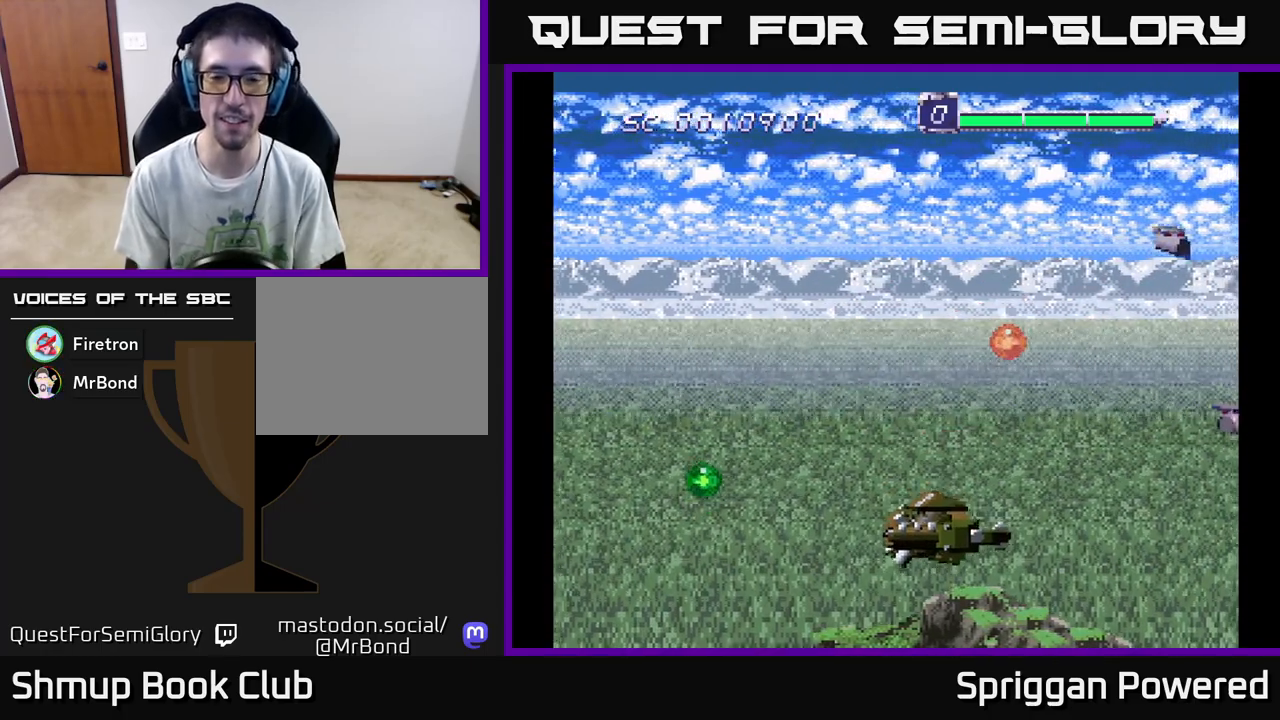
{"buttons": [], "events": []}
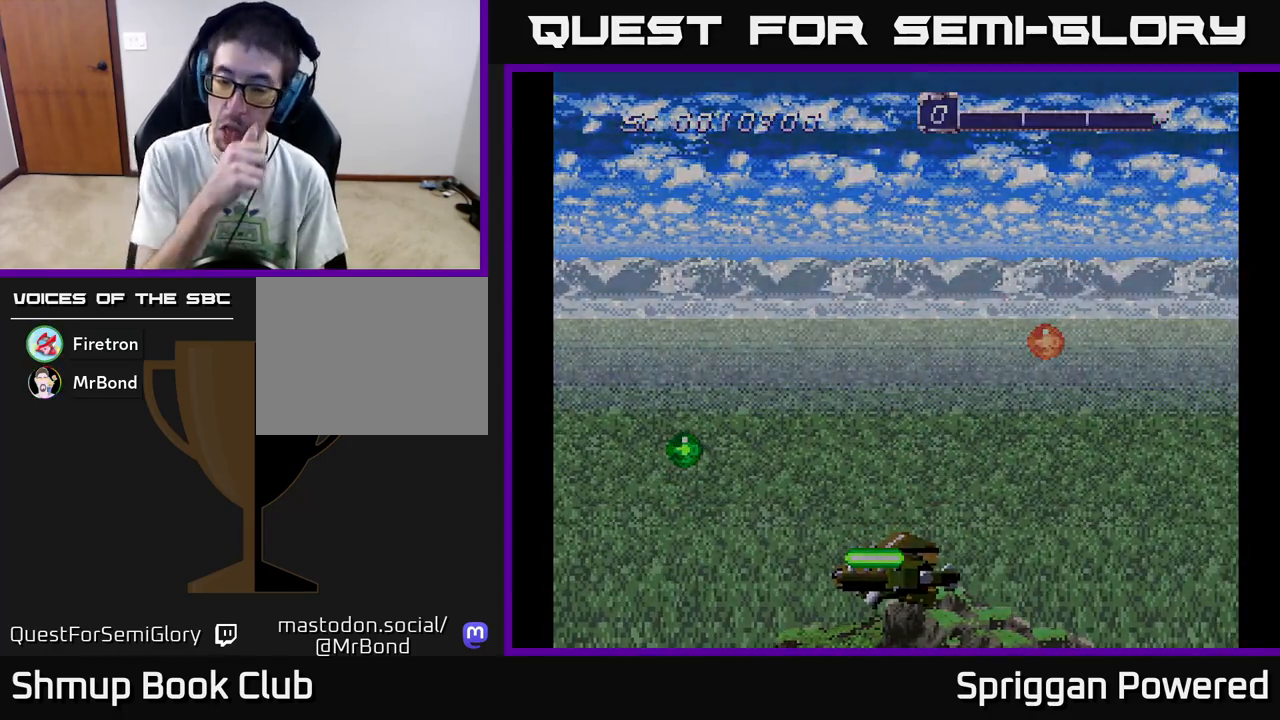
{"buttons": [], "events": []}
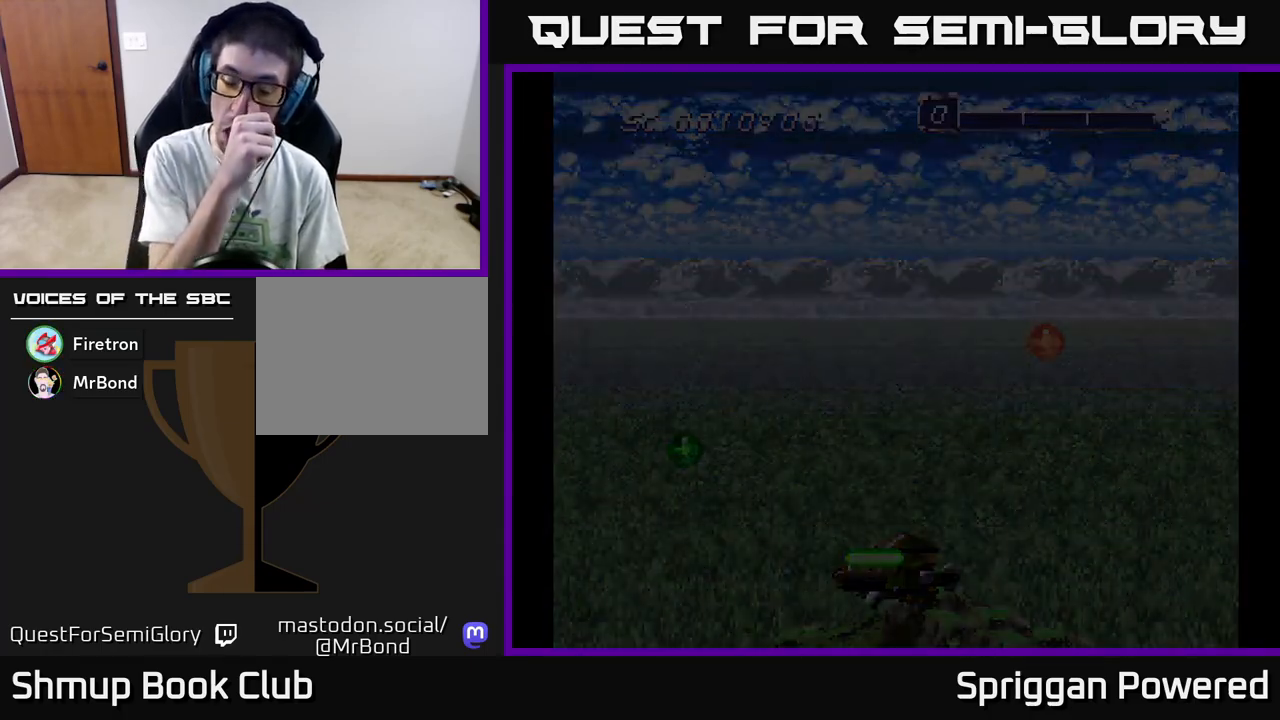
{"buttons": [], "events": []}
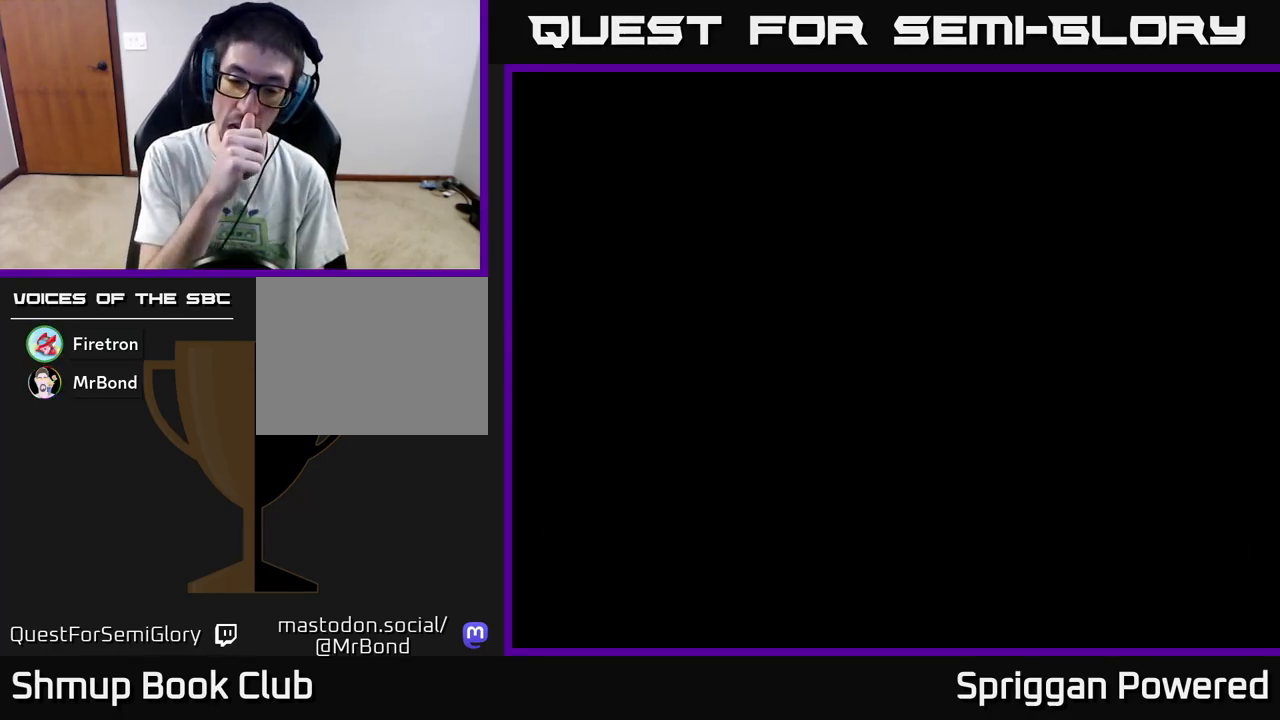
{"buttons": [], "events": []}
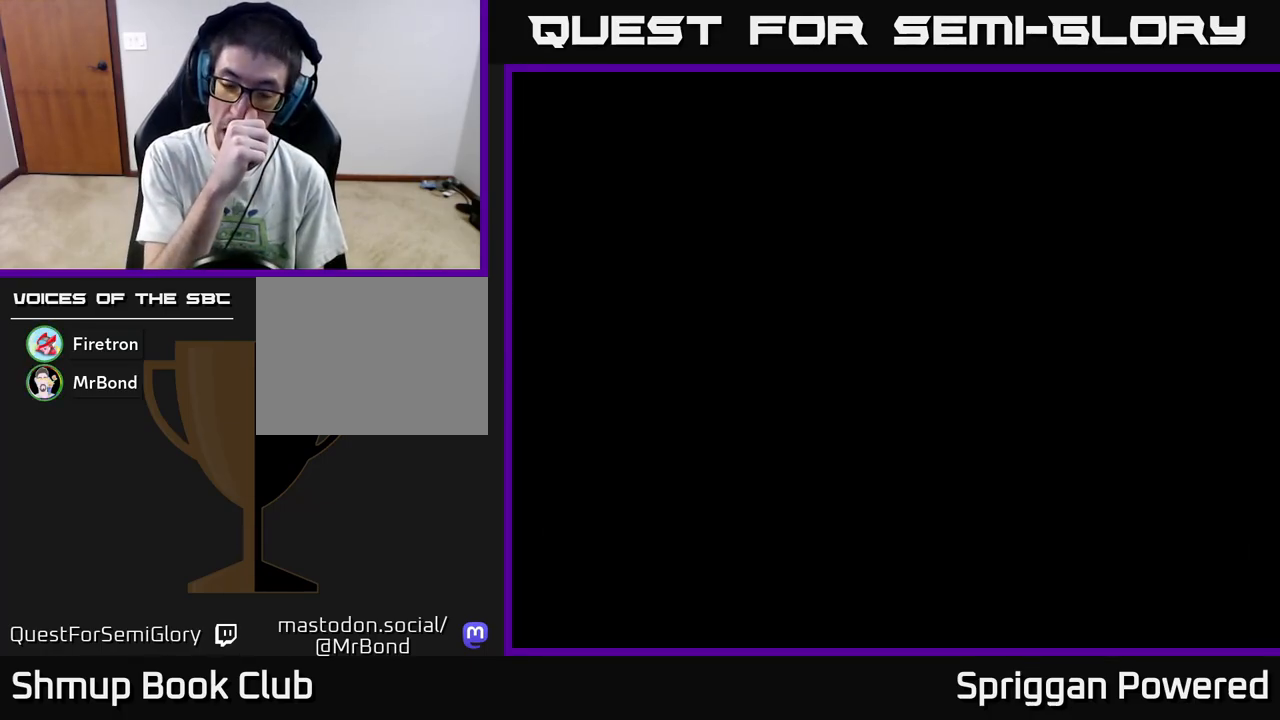
{"buttons": [], "events": []}
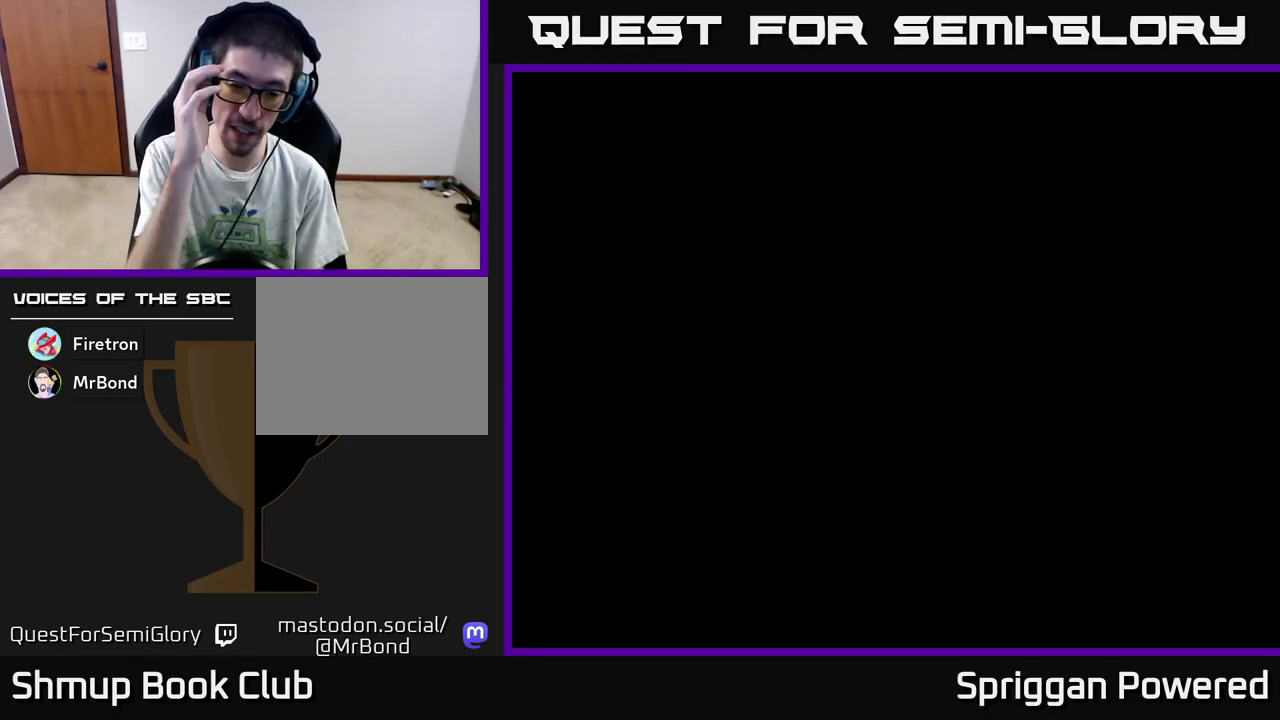
{"buttons": [], "events": []}
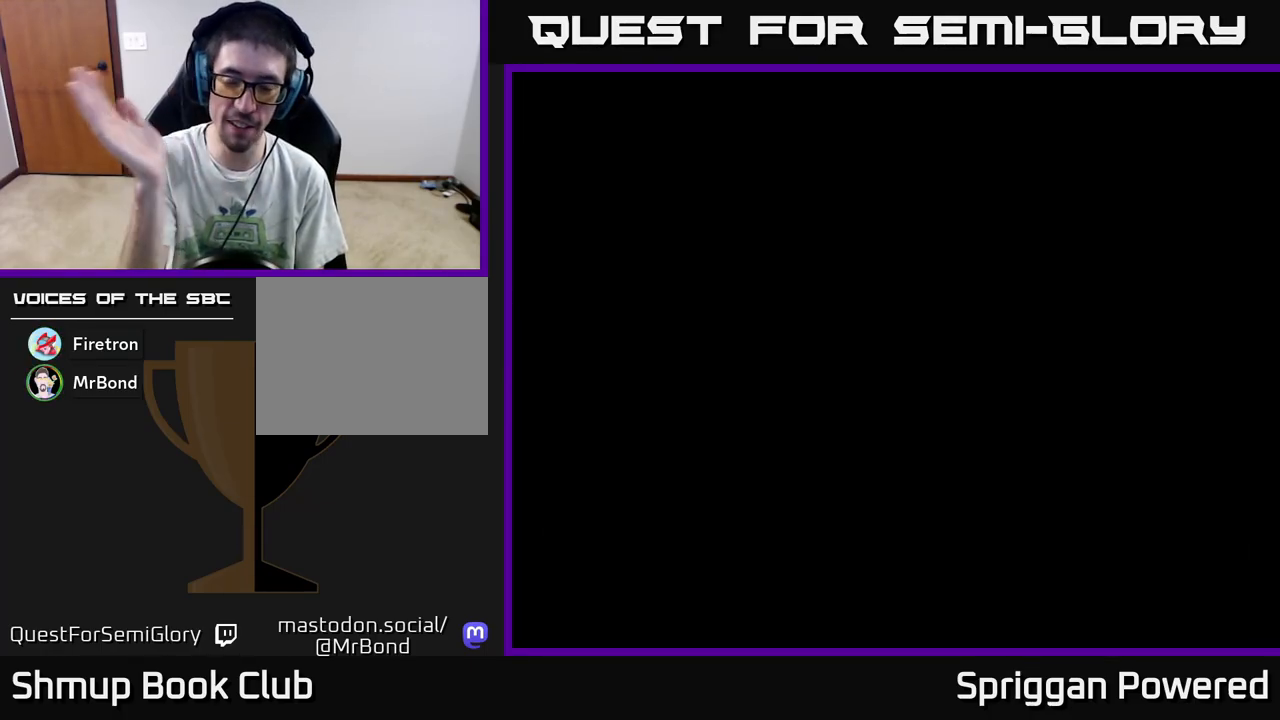
{"buttons": [], "events": []}
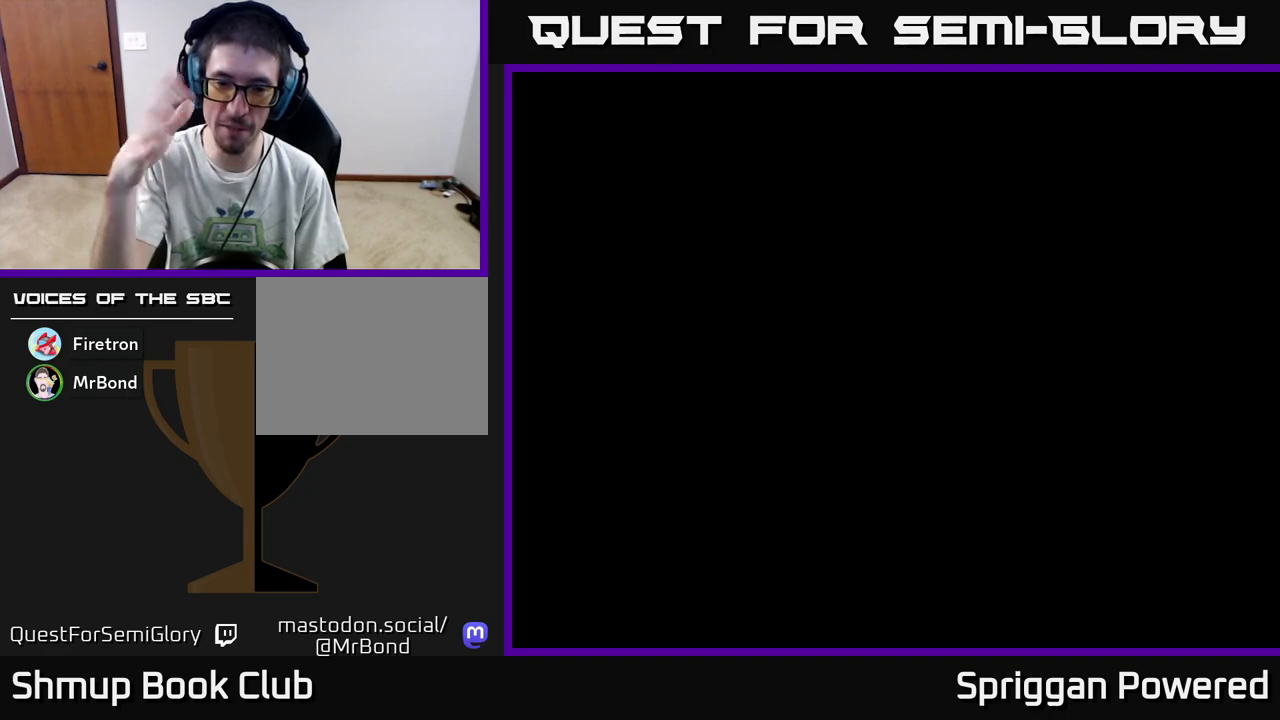
{"buttons": [], "events": []}
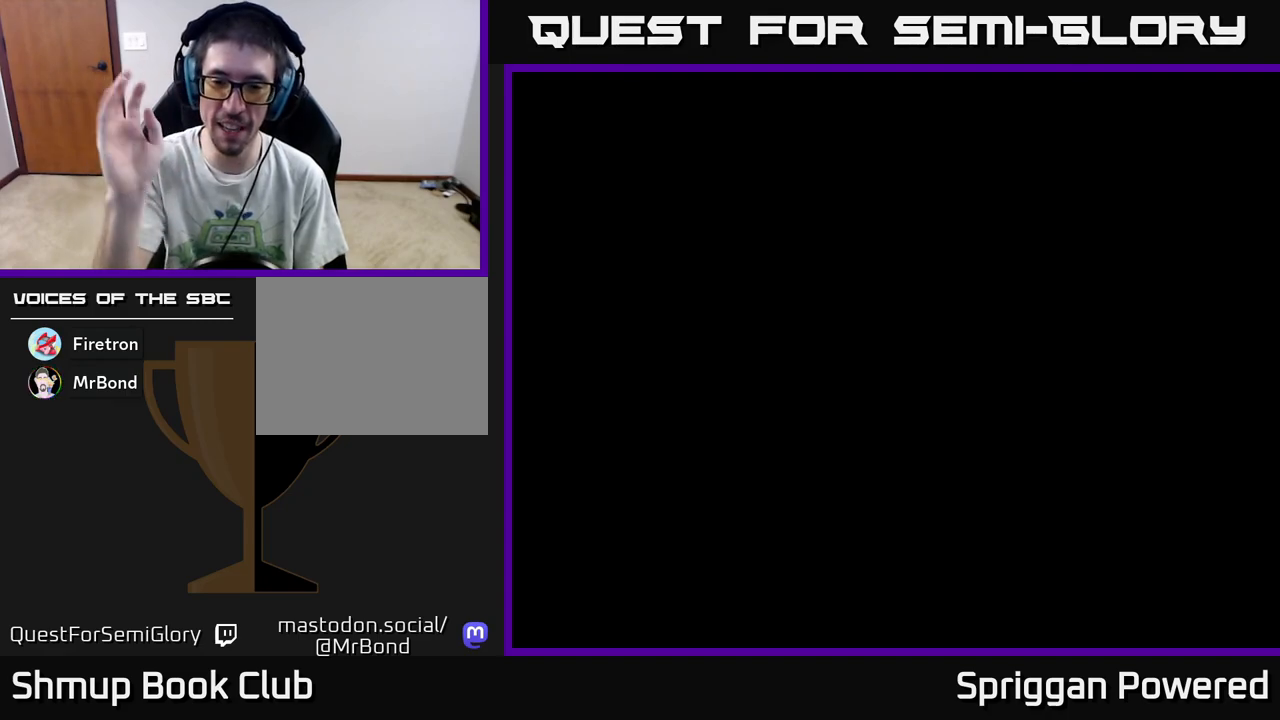
{"buttons": [], "events": []}
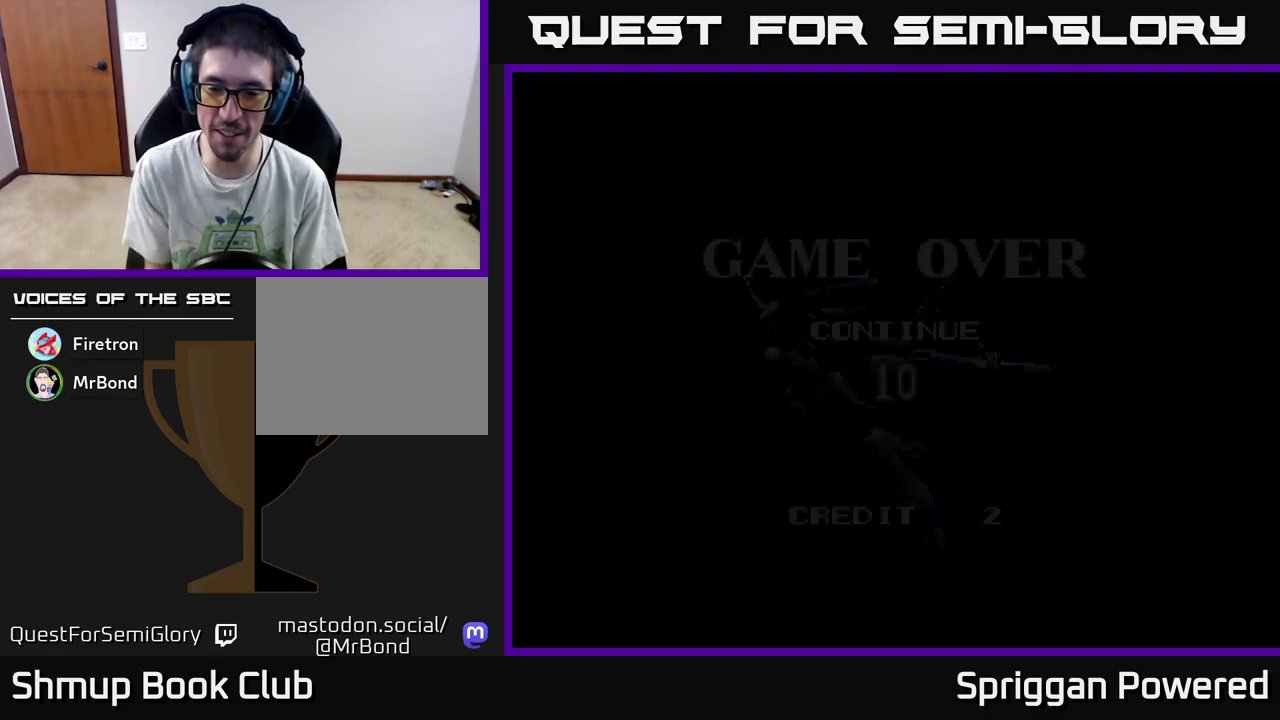
{"buttons": [], "events": []}
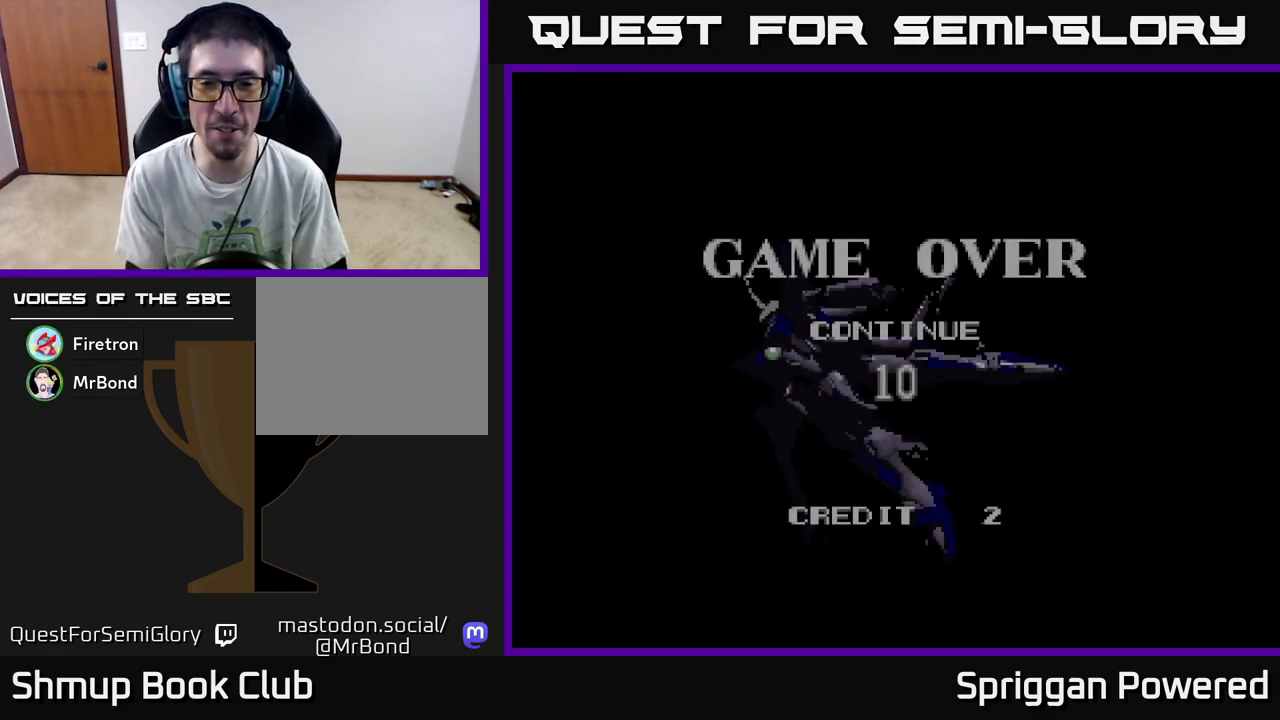
{"buttons": ["X"], "events": [[350, "A", "down"], [350, "X", "down"], [483, "A", "up"]]}
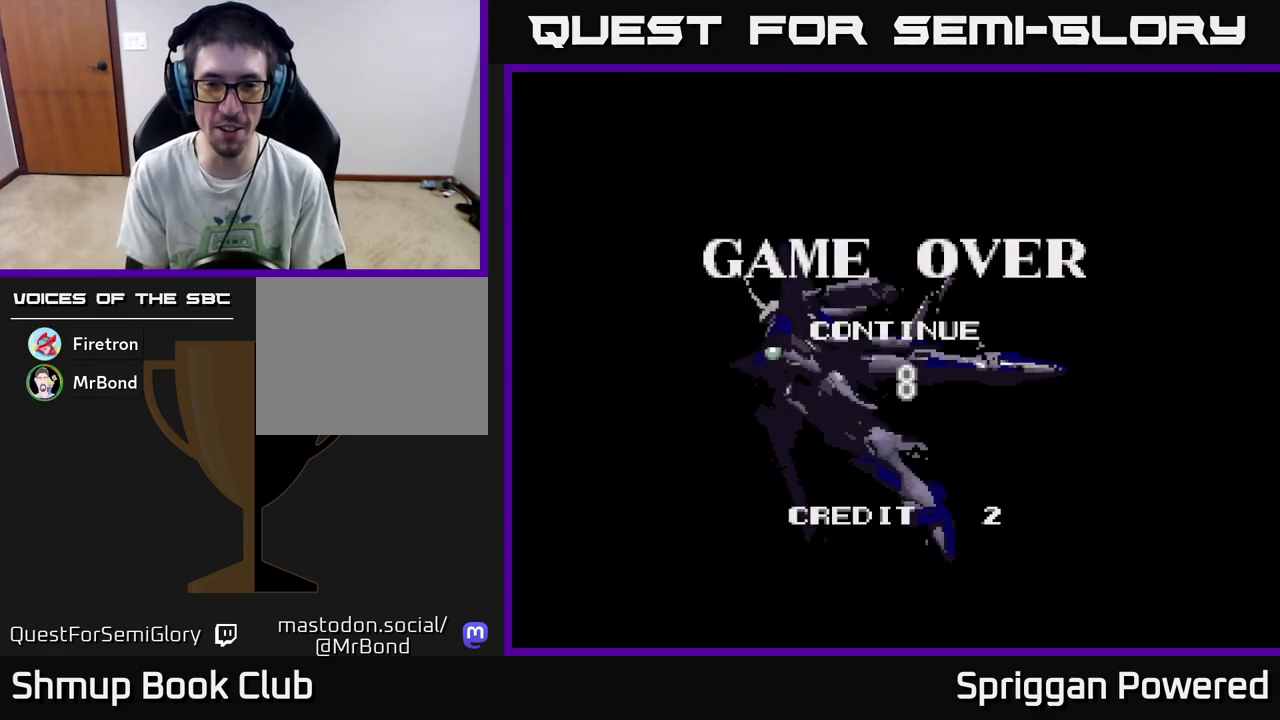
{"buttons": ["A", "X"], "events": [[100, "A", "down"], [133, "X", "up"], [217, "X", "down"], [233, "A", "up"], [317, "A", "down"], [350, "X", "up"], [433, "X", "down"], [450, "A", "up"], [500, "A", "down"]]}
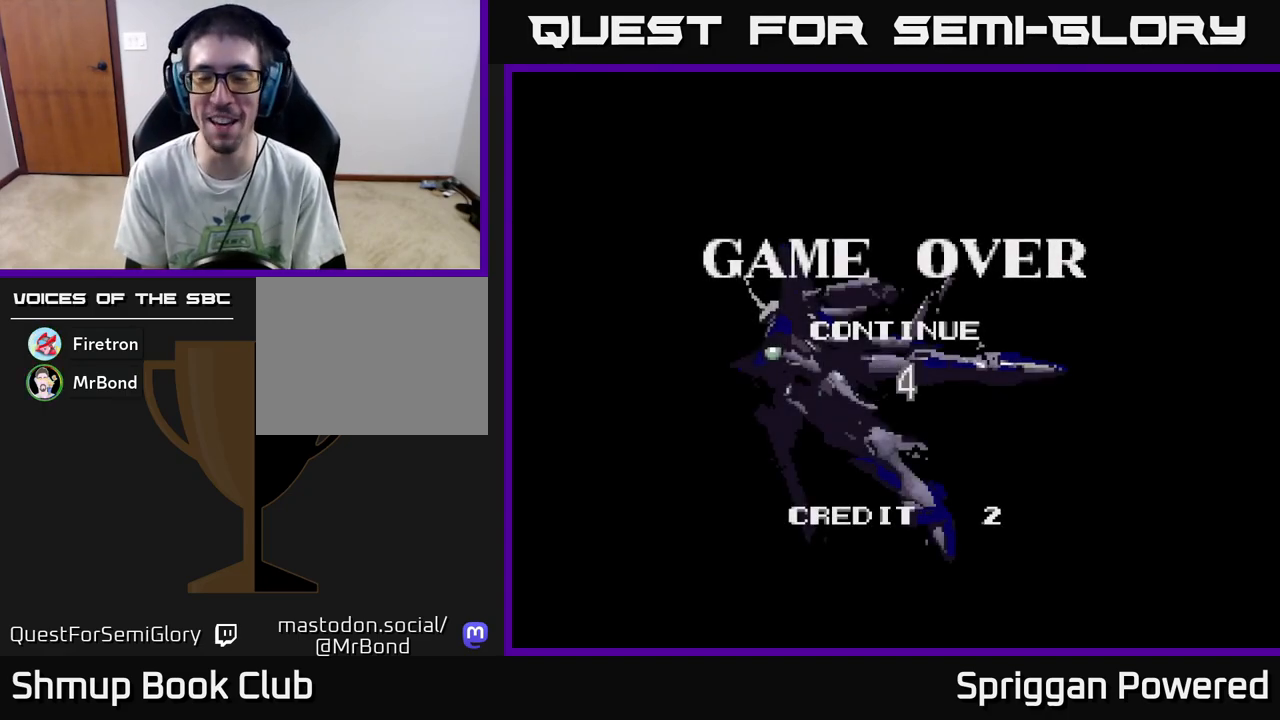
{"buttons": ["A"], "events": [[50, "X", "up"], [133, "X", "down"], [150, "A", "up"], [233, "A", "down"], [267, "X", "up"], [317, "X", "down"], [350, "A", "up"], [433, "A", "down"], [467, "X", "up"]]}
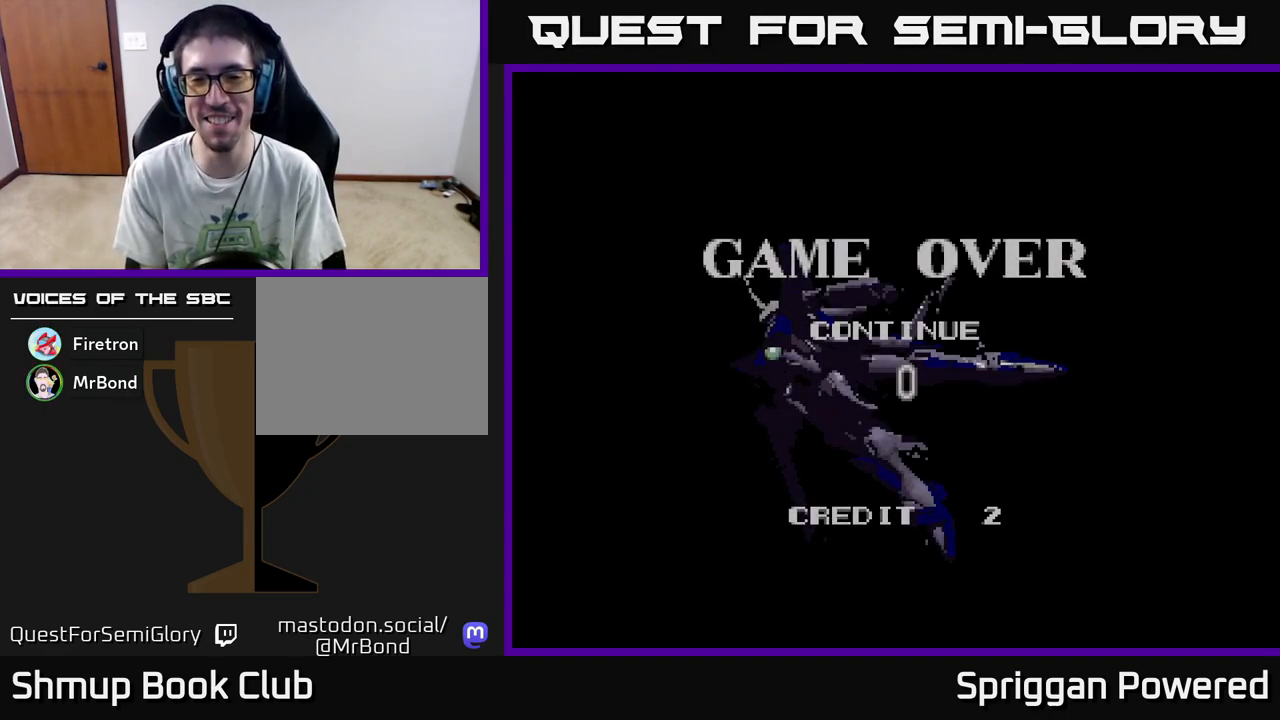
{"buttons": [], "events": [[33, "X", "down"], [50, "A", "up"], [133, "A", "down"], [183, "X", "up"], [233, "X", "down"], [250, "A", "up"], [317, "X", "up"]]}